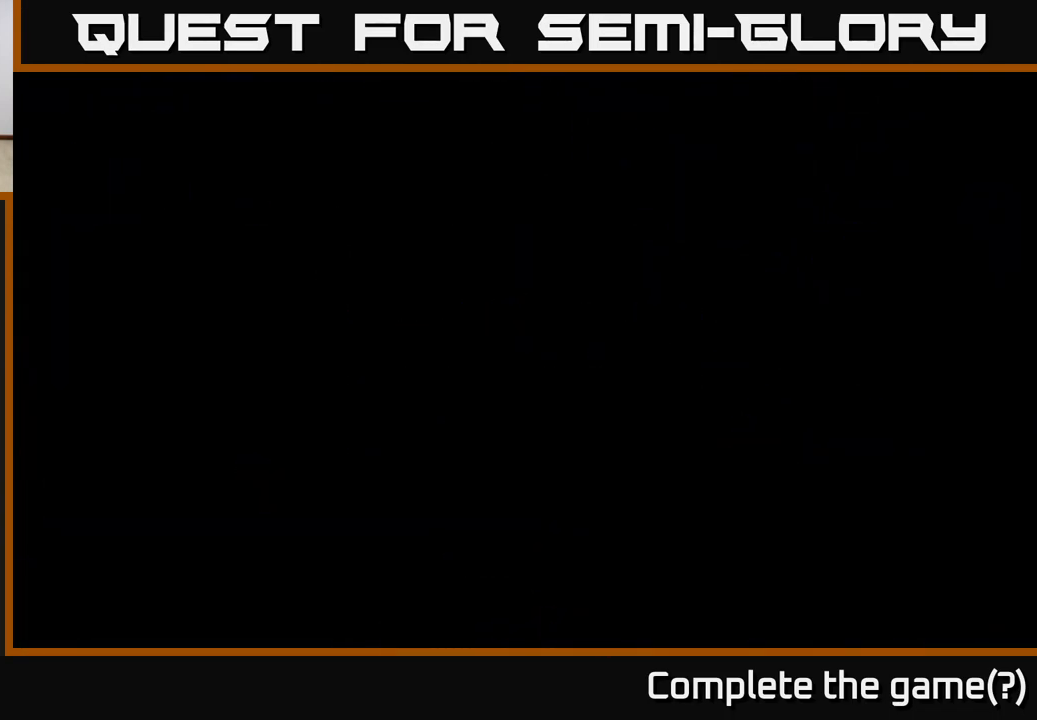
Gameplay with a controller (Xbox layout); each line is a JSON object with the inputs held at the frame after it. "events" lists button and stick changes between this image and that frame as [ms after this image, input, new state], when the widget could be followed in between.
{"buttons": [], "left_stick": "right", "right_stick": "center", "events": [[400, "left_stick", "right"]]}
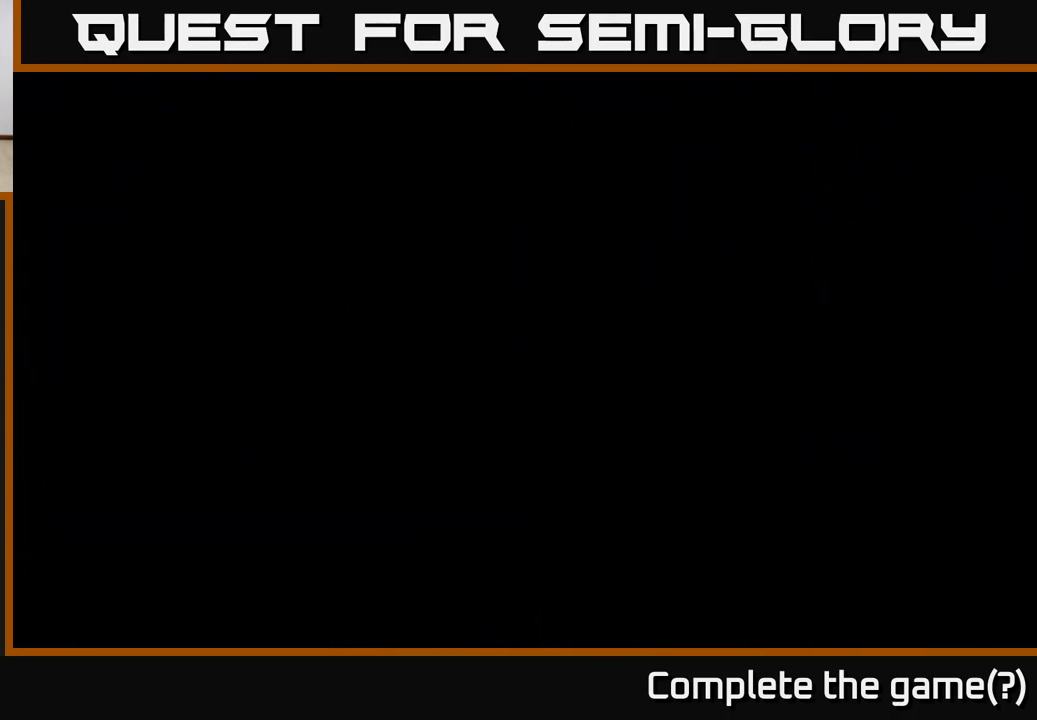
{"buttons": [], "left_stick": "center", "right_stick": "center", "events": [[167, "left_stick", "center"]]}
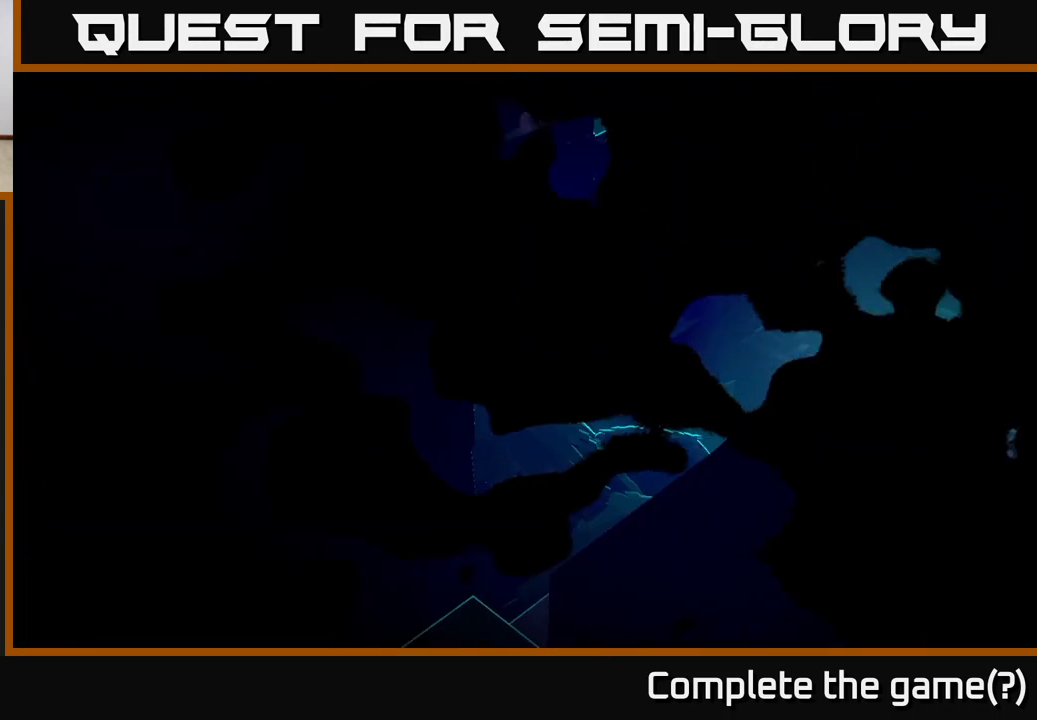
{"buttons": [], "left_stick": "up-right", "right_stick": "center", "events": [[50, "left_stick", "right"], [333, "left_stick", "up-right"]]}
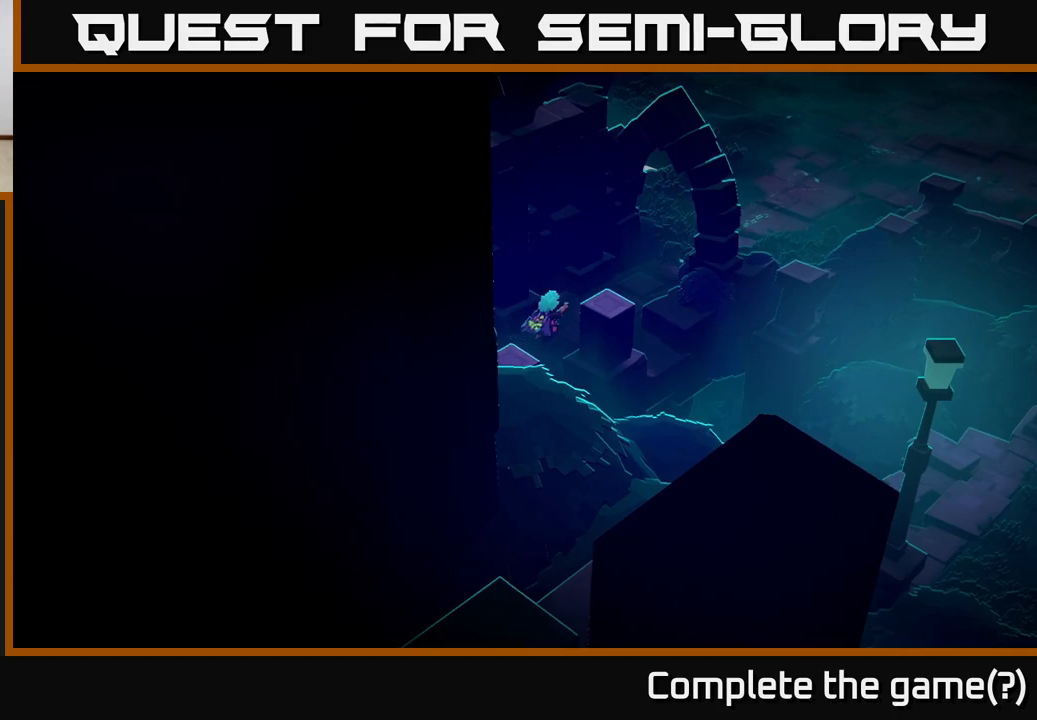
{"buttons": [], "left_stick": "up-right", "right_stick": "up-right", "events": [[167, "right_stick", "up-right"], [333, "L2", "down"], [450, "L2", "up"]]}
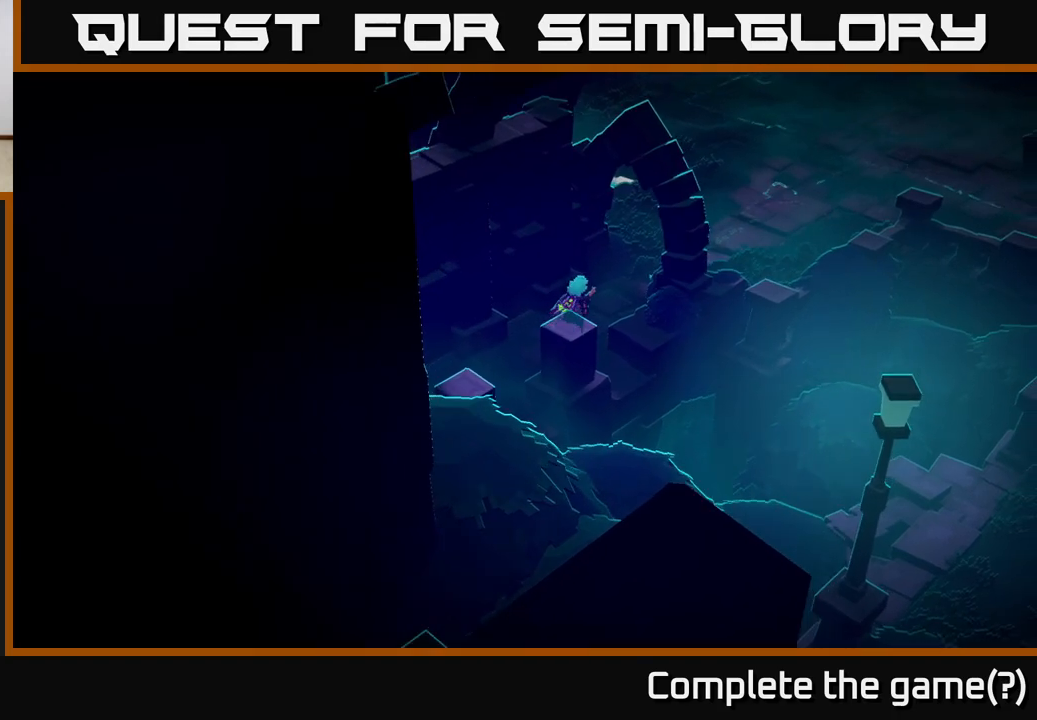
{"buttons": ["L2"], "left_stick": "up-right", "right_stick": "up-right", "events": [[117, "L2", "down"], [217, "L2", "up"], [433, "L2", "down"]]}
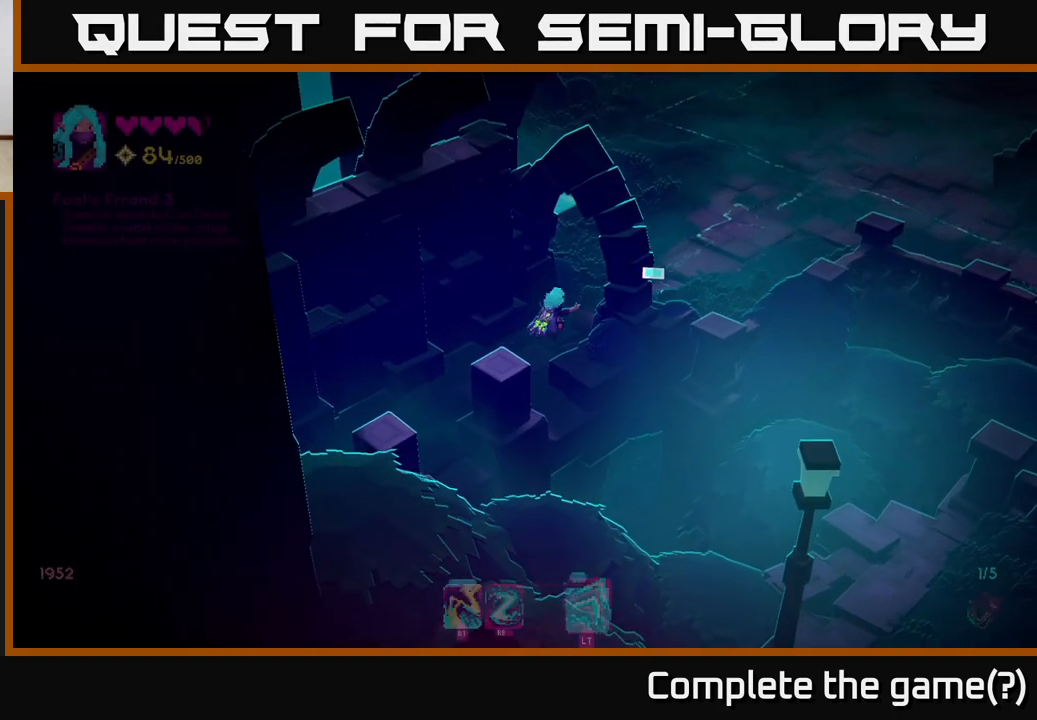
{"buttons": [], "left_stick": "up-right", "right_stick": "up-right", "events": [[50, "L2", "up"]]}
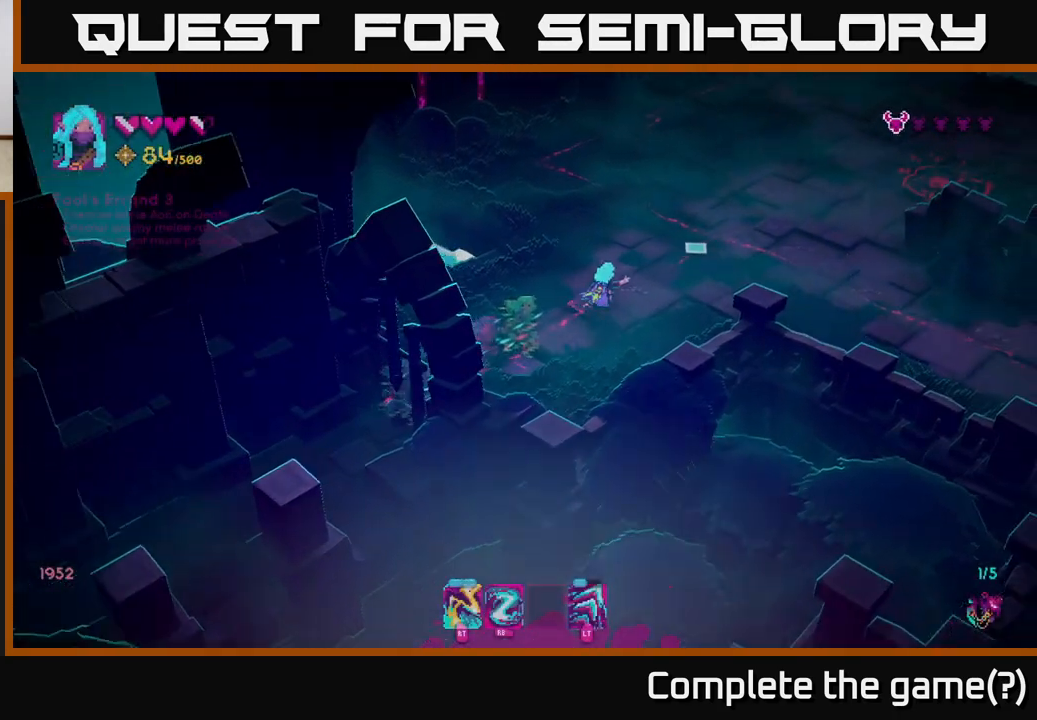
{"buttons": [], "left_stick": "up-right", "right_stick": "up-right", "events": []}
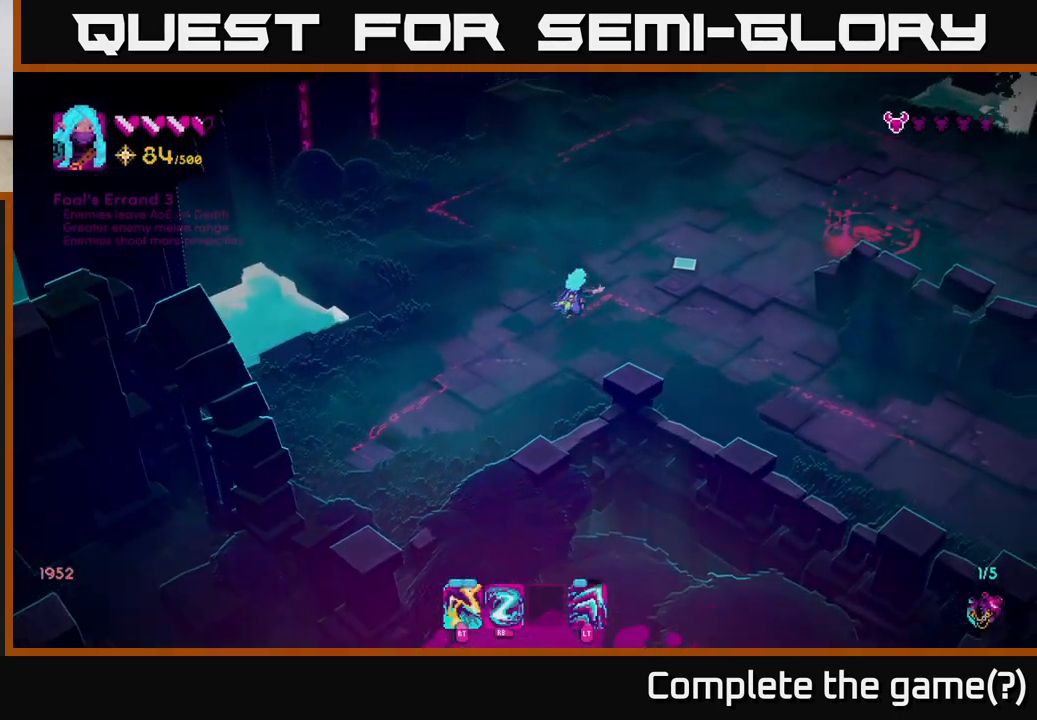
{"buttons": [], "left_stick": "up-right", "right_stick": "right", "events": [[183, "right_stick", "right"]]}
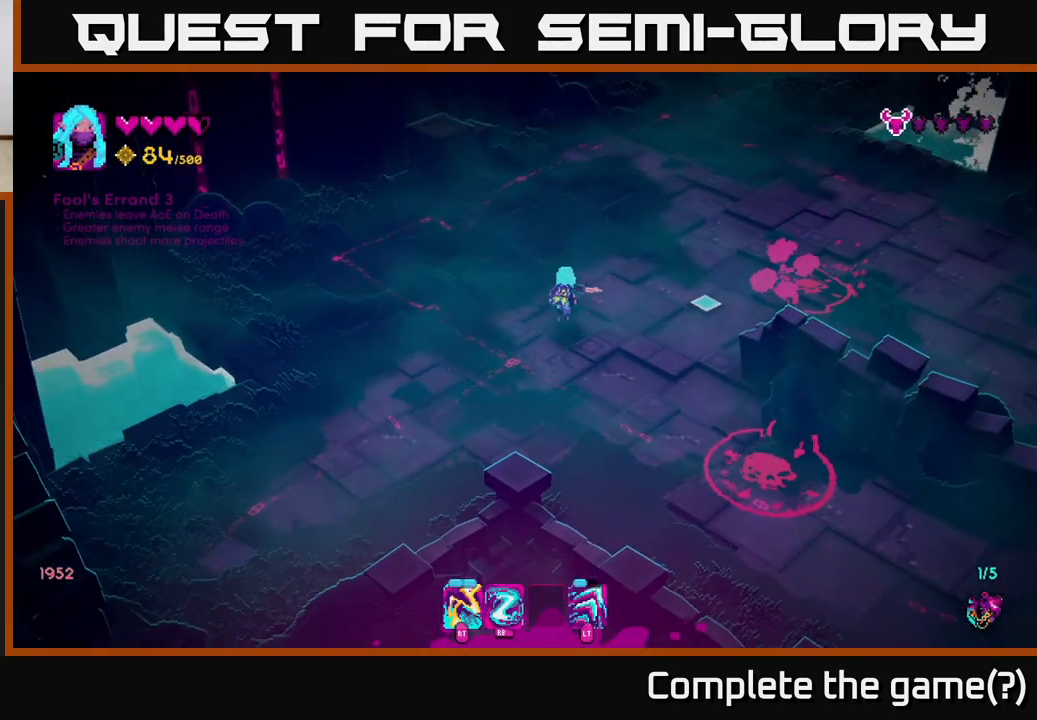
{"buttons": [], "left_stick": "down", "right_stick": "right", "events": [[83, "R1", "down"], [150, "R1", "up"], [183, "left_stick", "up-left"], [233, "left_stick", "left"], [383, "left_stick", "down-left"], [500, "left_stick", "down"]]}
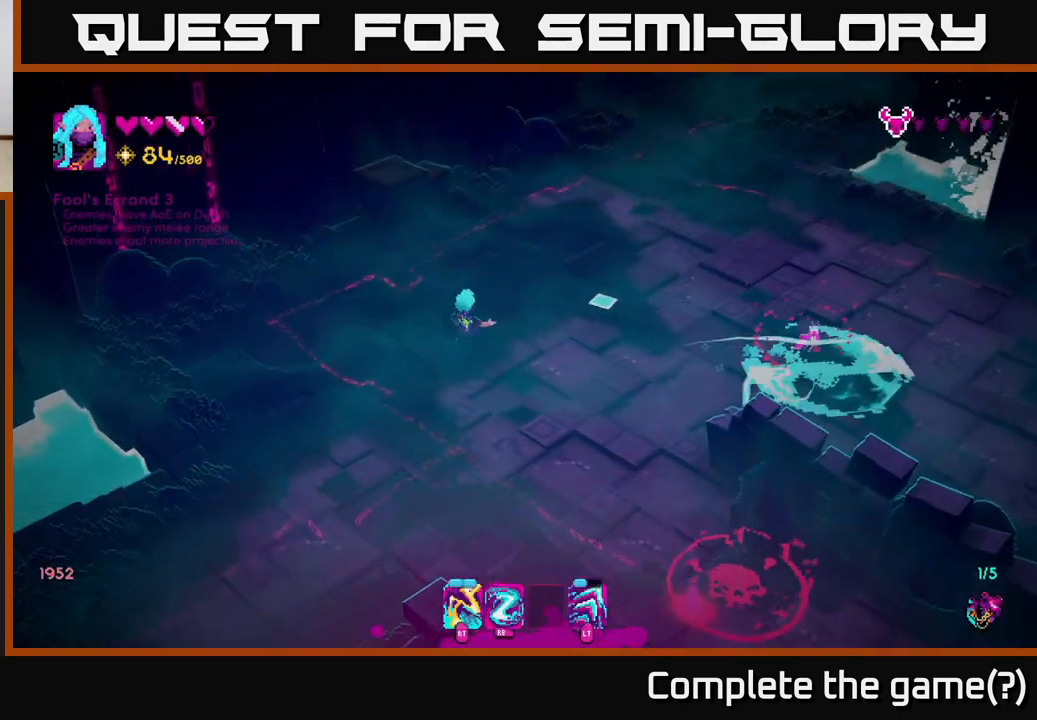
{"buttons": [], "left_stick": "down-right", "right_stick": "down-right", "events": [[117, "R1", "down"], [200, "R1", "up"], [200, "left_stick", "right"], [317, "left_stick", "up-right"], [350, "right_stick", "down-right"], [500, "left_stick", "down-right"]]}
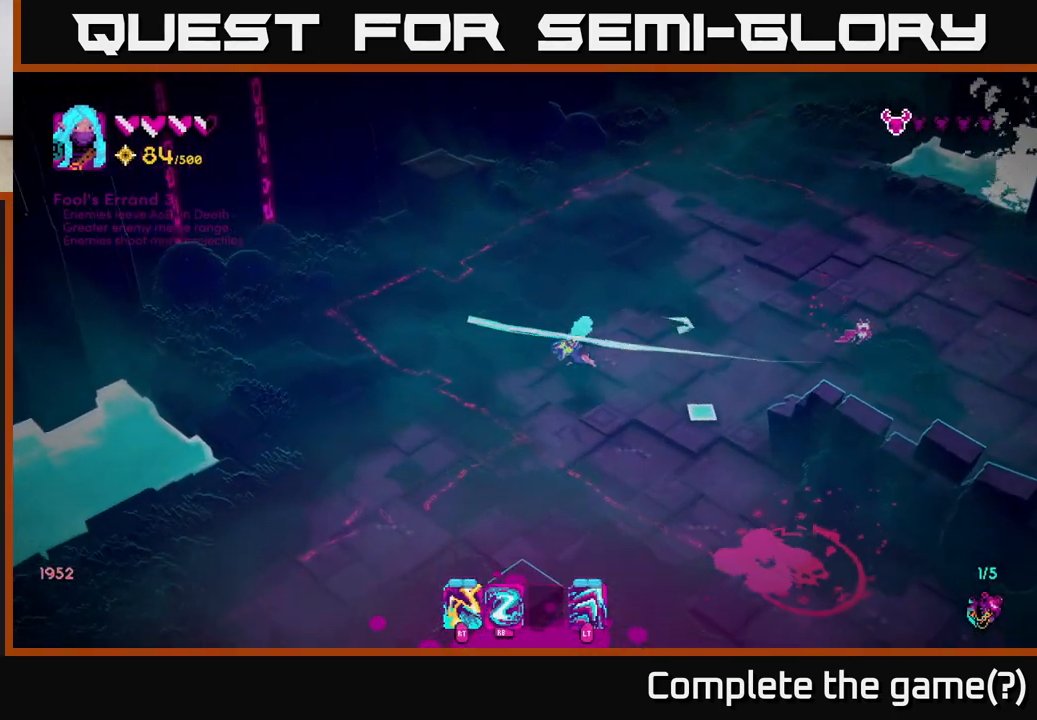
{"buttons": [], "left_stick": "down-left", "right_stick": "down-right", "events": [[83, "right_stick", "right"], [117, "R2", "down"], [117, "left_stick", "down-left"], [200, "R2", "up"], [350, "right_stick", "down-right"]]}
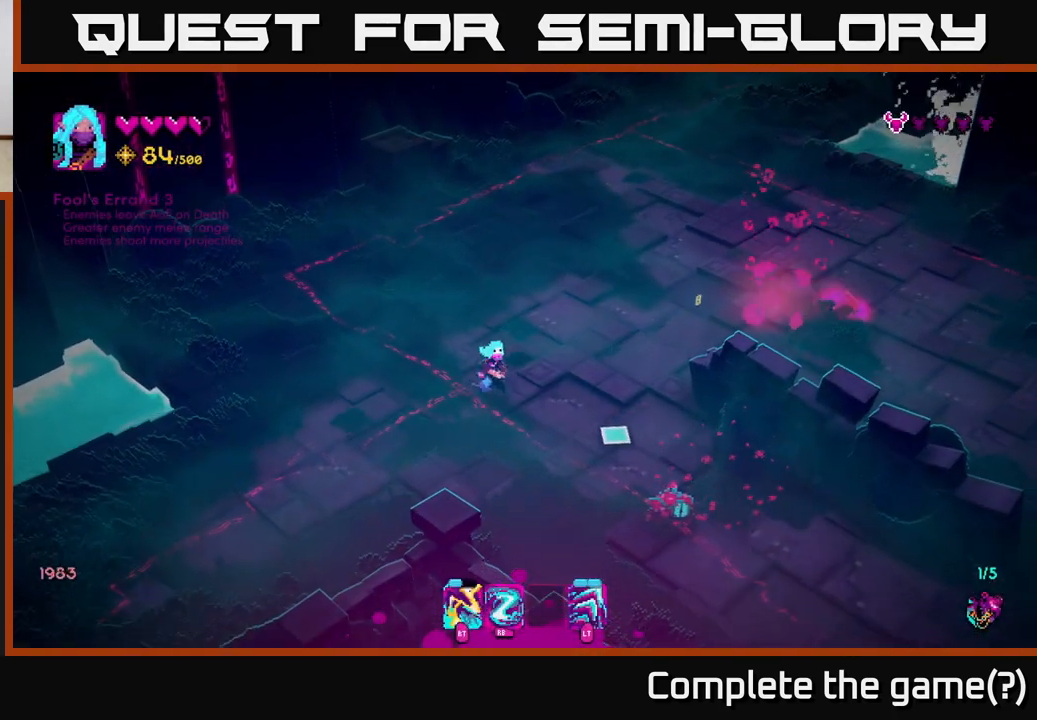
{"buttons": [], "left_stick": "up-right", "right_stick": "down-right", "events": [[17, "R2", "down"], [83, "R2", "up"], [133, "left_stick", "up-left"], [200, "left_stick", "up"], [333, "left_stick", "up-right"], [367, "R1", "down"], [467, "R1", "up"]]}
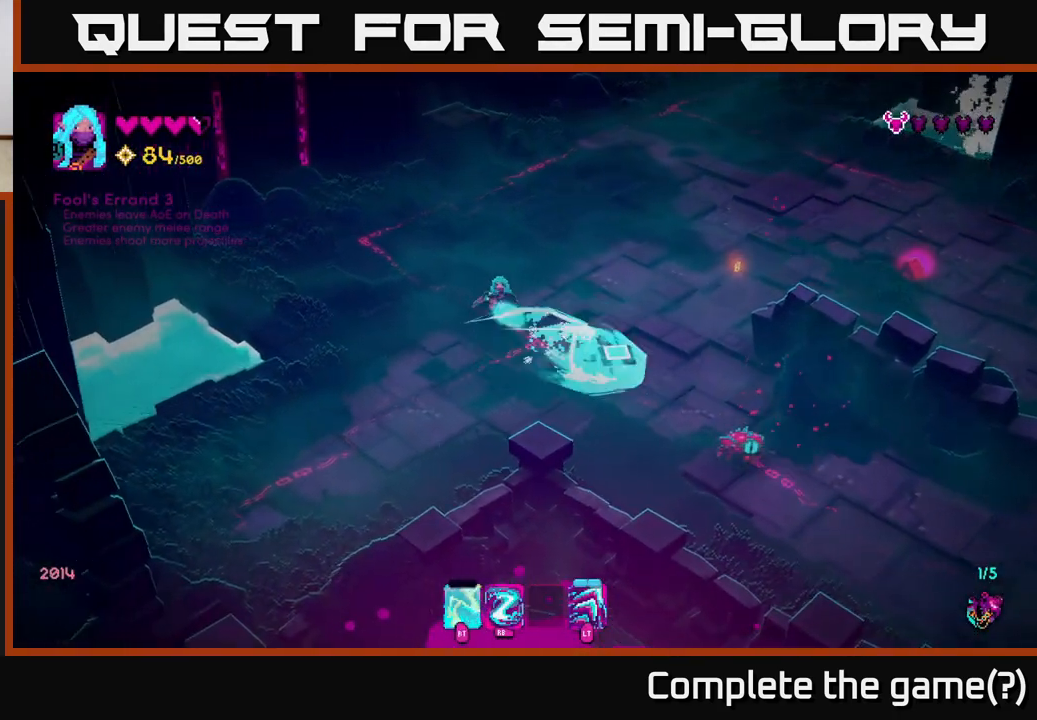
{"buttons": [], "left_stick": "right", "right_stick": "down-right", "events": [[417, "left_stick", "right"]]}
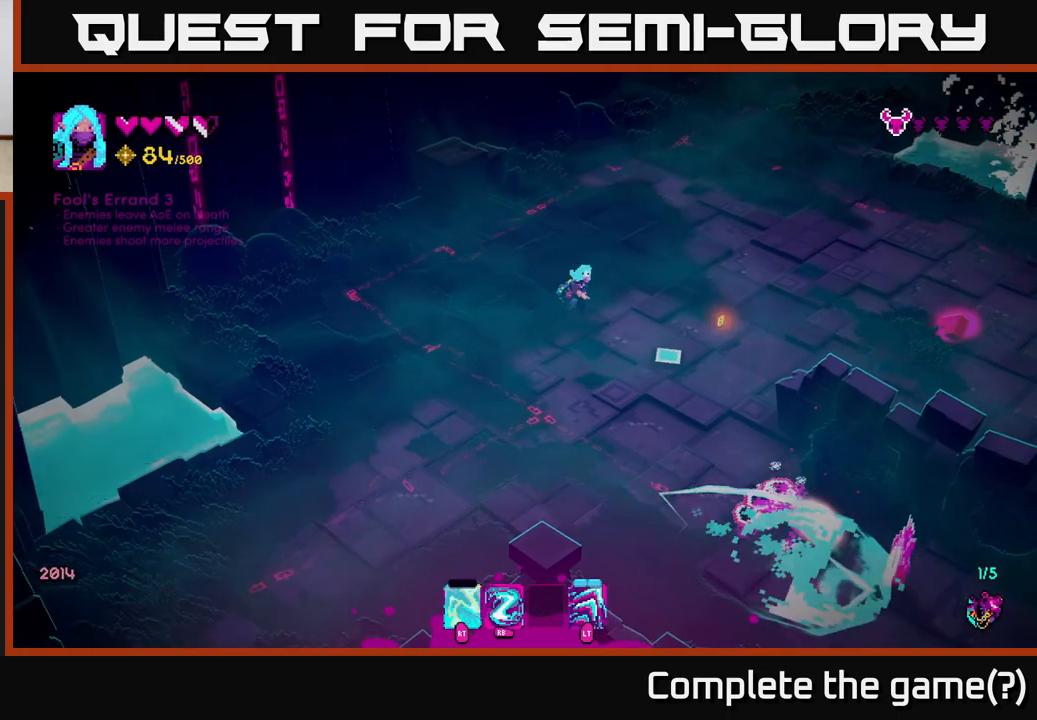
{"buttons": [], "left_stick": "right", "right_stick": "down-right", "events": []}
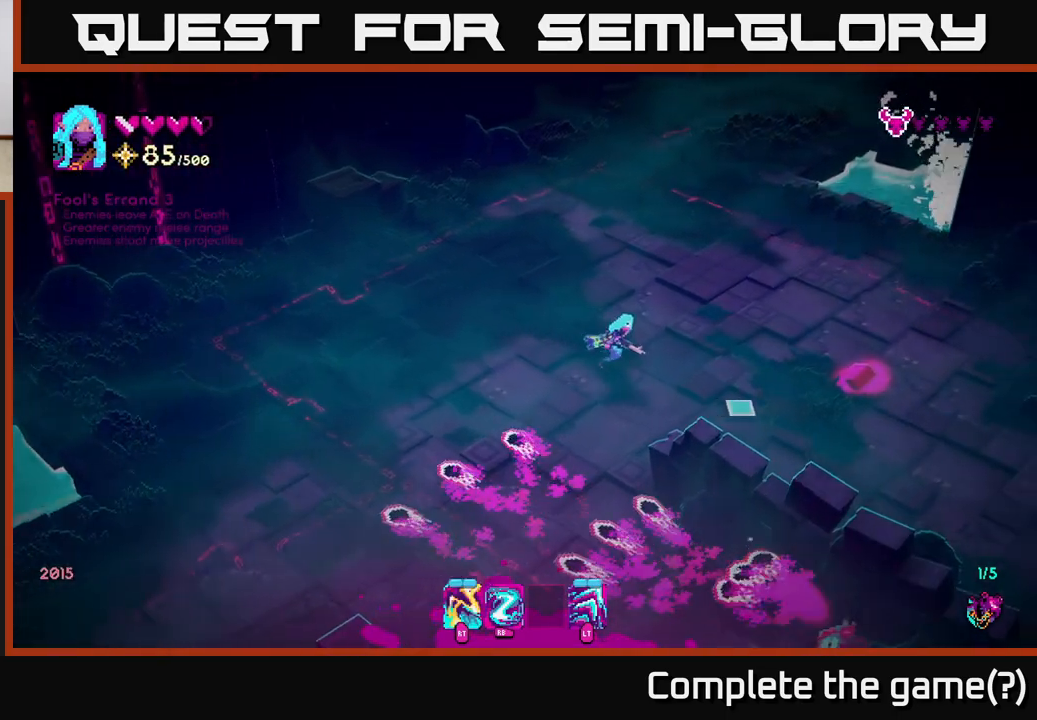
{"buttons": [], "left_stick": "down", "right_stick": "down", "events": [[50, "R1", "down"], [150, "R1", "up"], [367, "left_stick", "down-right"], [483, "left_stick", "down"], [483, "right_stick", "down"]]}
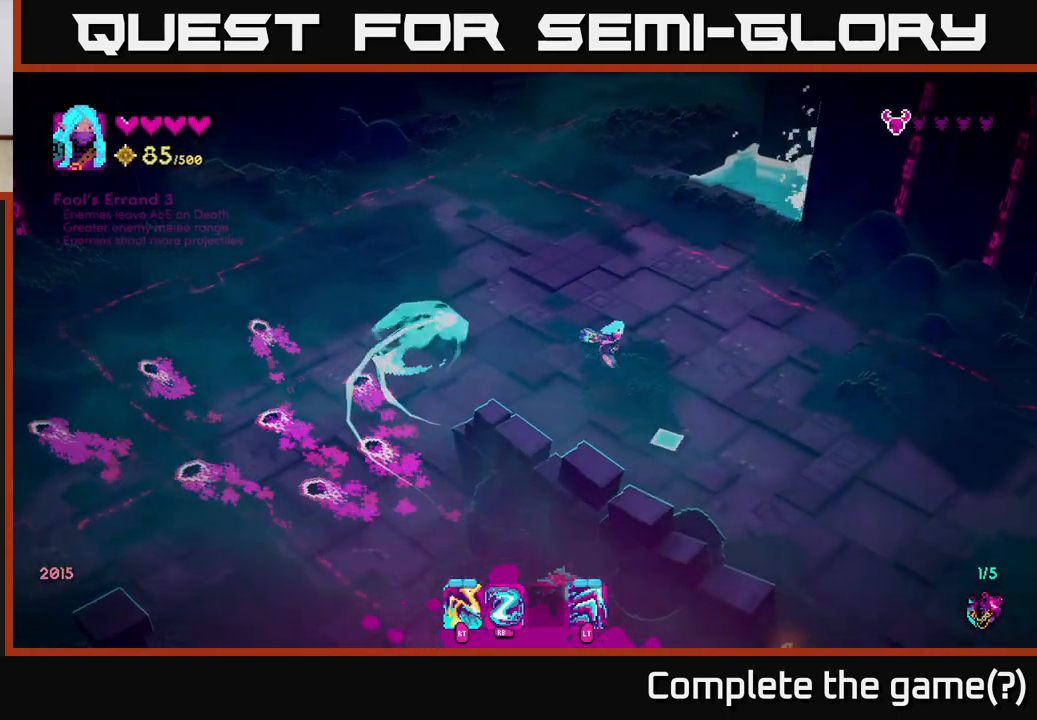
{"buttons": [], "left_stick": "left", "right_stick": "down", "events": [[167, "left_stick", "left"], [233, "left_stick", "up-left"], [250, "right_stick", "down-left"], [417, "left_stick", "left"], [467, "right_stick", "down"]]}
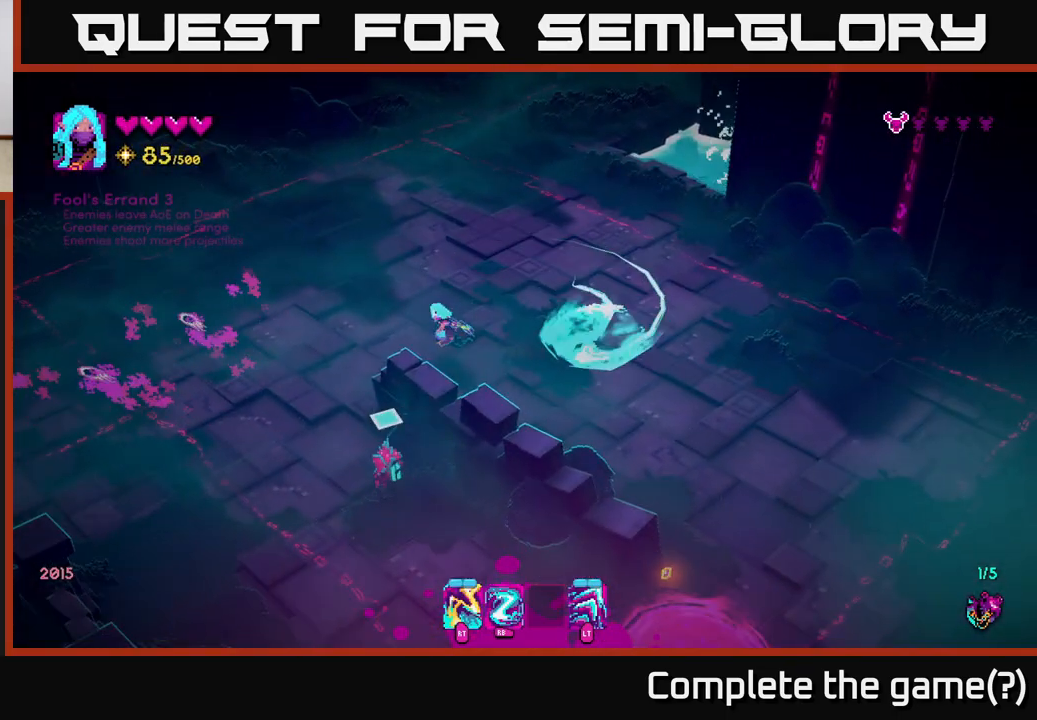
{"buttons": ["R1"], "left_stick": "down-left", "right_stick": "down", "events": [[450, "R1", "down"], [450, "left_stick", "down-left"]]}
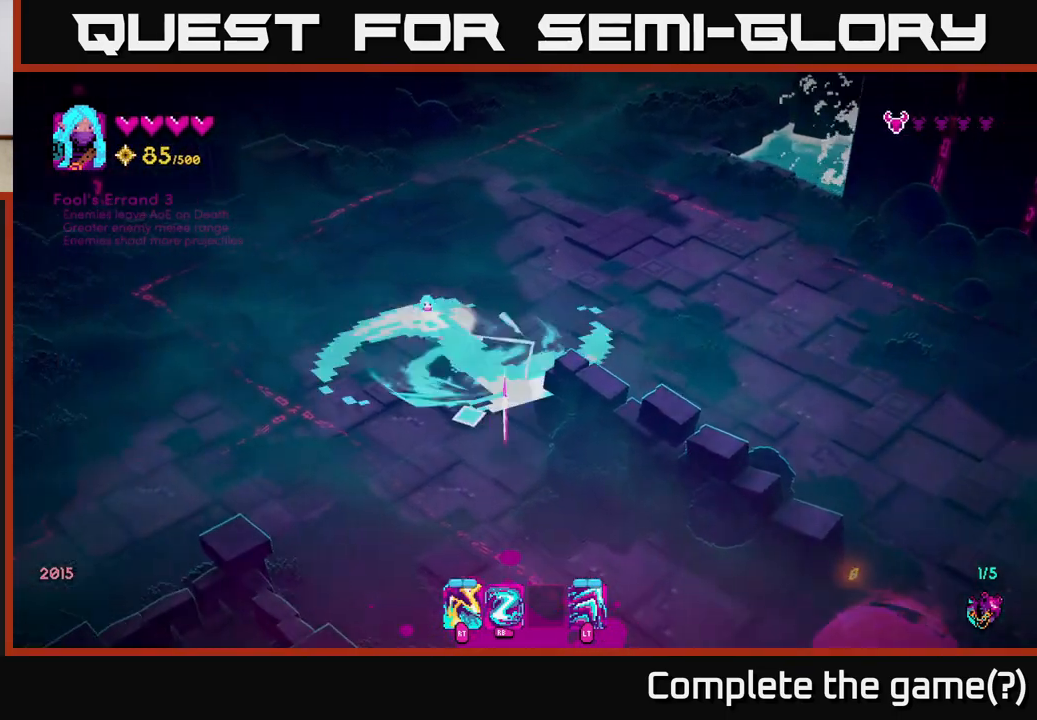
{"buttons": [], "left_stick": "down-left", "right_stick": "right", "events": [[50, "R1", "up"], [100, "right_stick", "down-right"], [400, "right_stick", "right"]]}
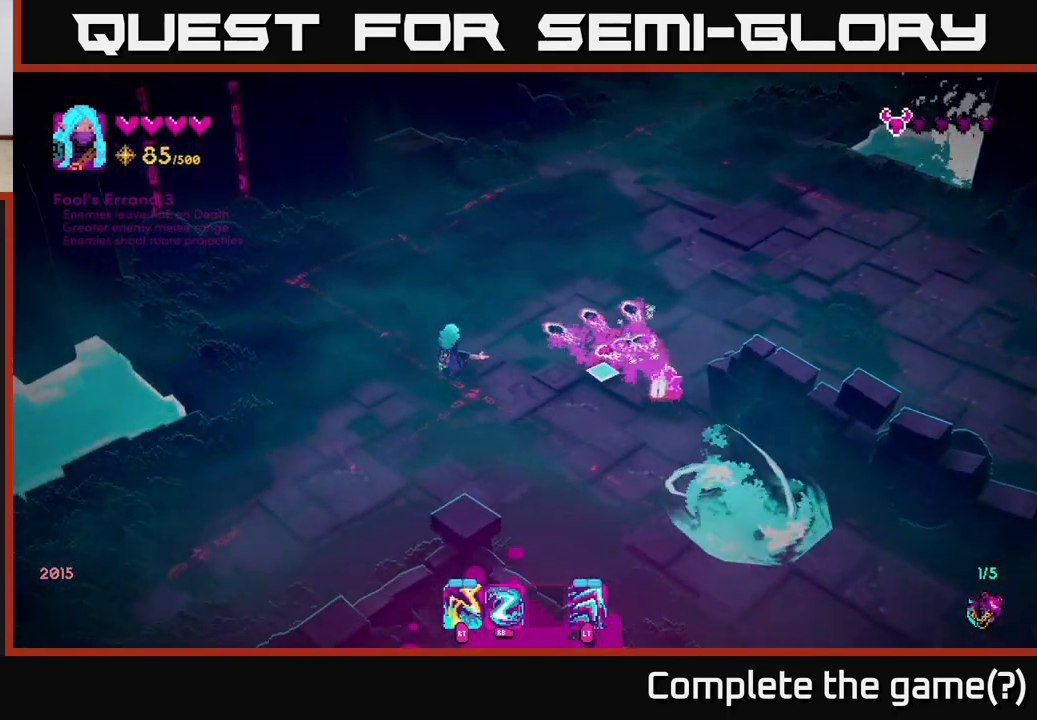
{"buttons": [], "left_stick": "down-right", "right_stick": "right", "events": [[33, "left_stick", "down"], [50, "R2", "down"], [150, "R2", "up"], [383, "left_stick", "down-right"]]}
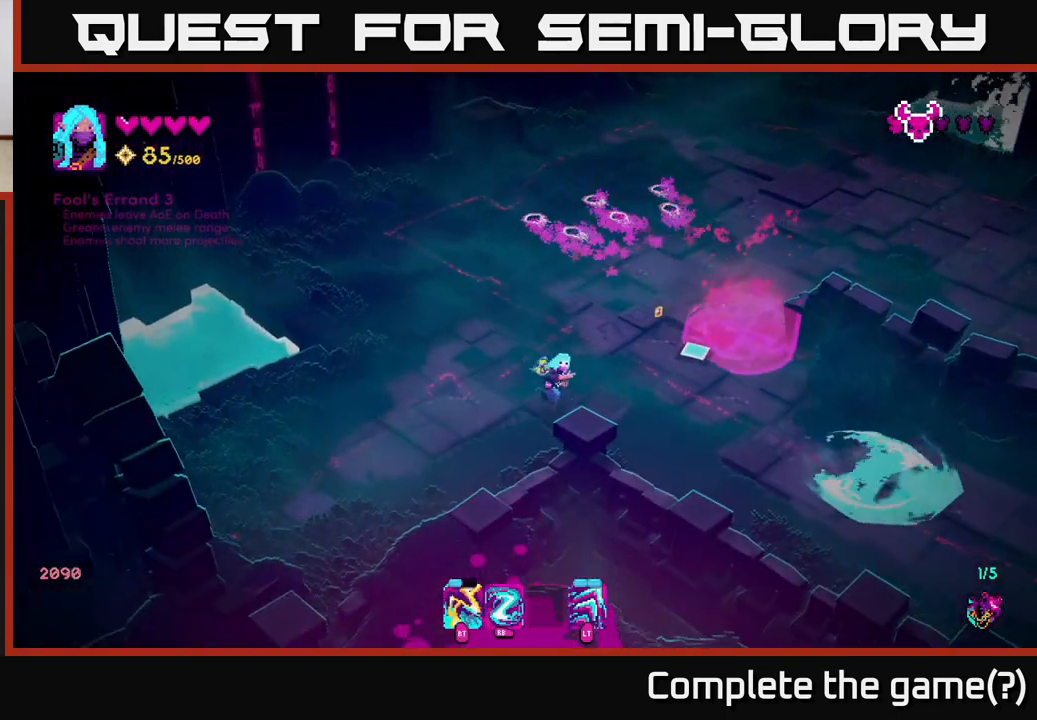
{"buttons": [], "left_stick": "right", "right_stick": "right", "events": [[50, "left_stick", "right"], [67, "R1", "down"], [183, "R1", "up"]]}
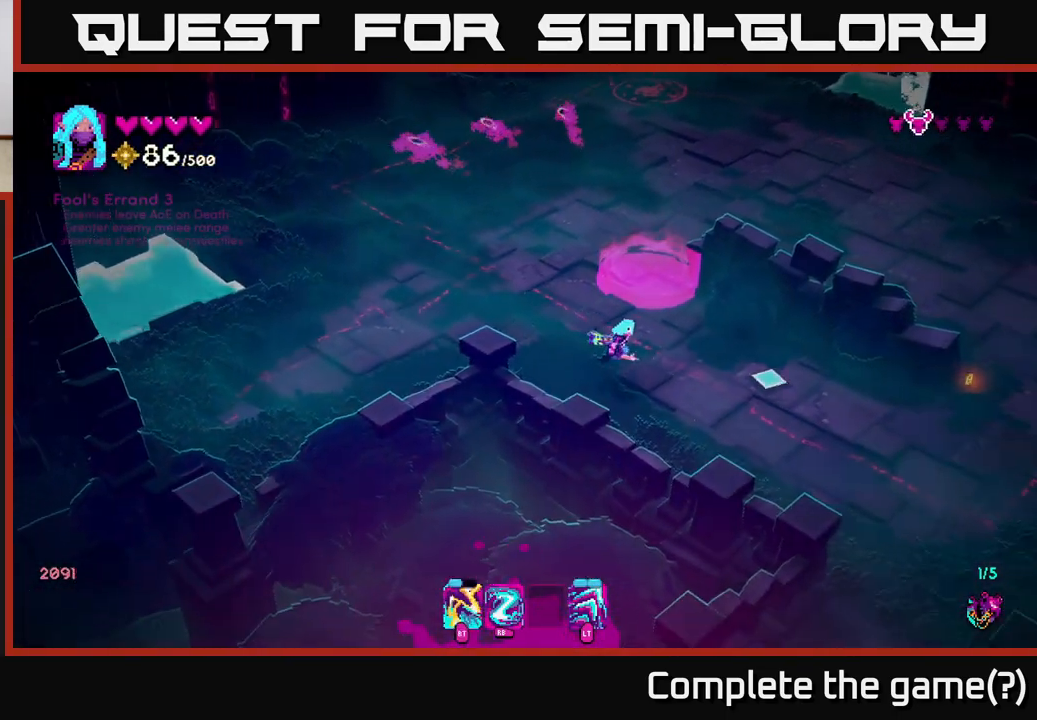
{"buttons": [], "left_stick": "down-right", "right_stick": "right", "events": [[83, "right_stick", "down-right"], [150, "left_stick", "down-right"], [317, "right_stick", "right"]]}
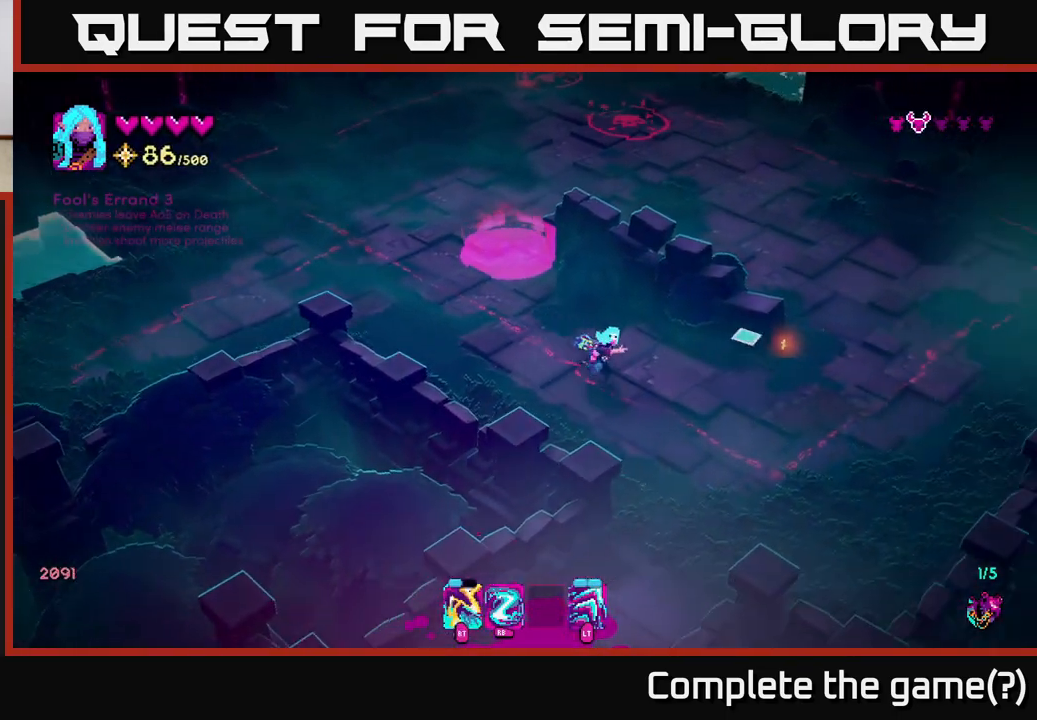
{"buttons": [], "left_stick": "up-right", "right_stick": "up", "events": [[33, "left_stick", "right"], [183, "right_stick", "up-right"], [383, "R2", "down"], [383, "left_stick", "up-right"], [467, "right_stick", "up"], [483, "R2", "up"]]}
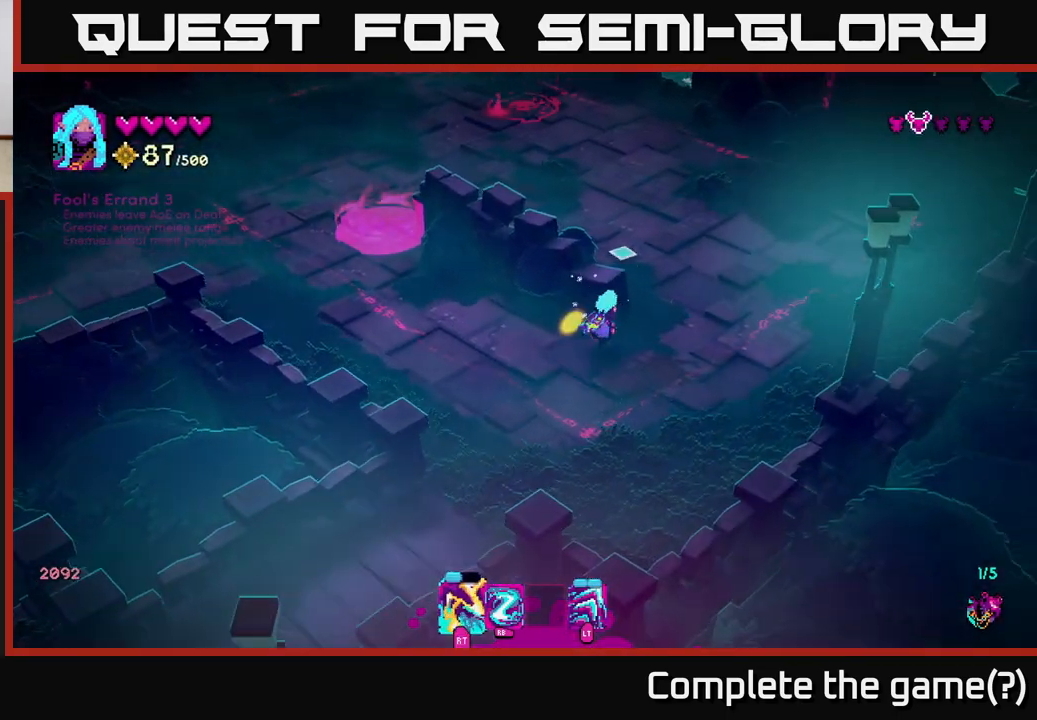
{"buttons": [], "left_stick": "up-right", "right_stick": "up", "events": [[67, "left_stick", "up"], [283, "left_stick", "up-right"]]}
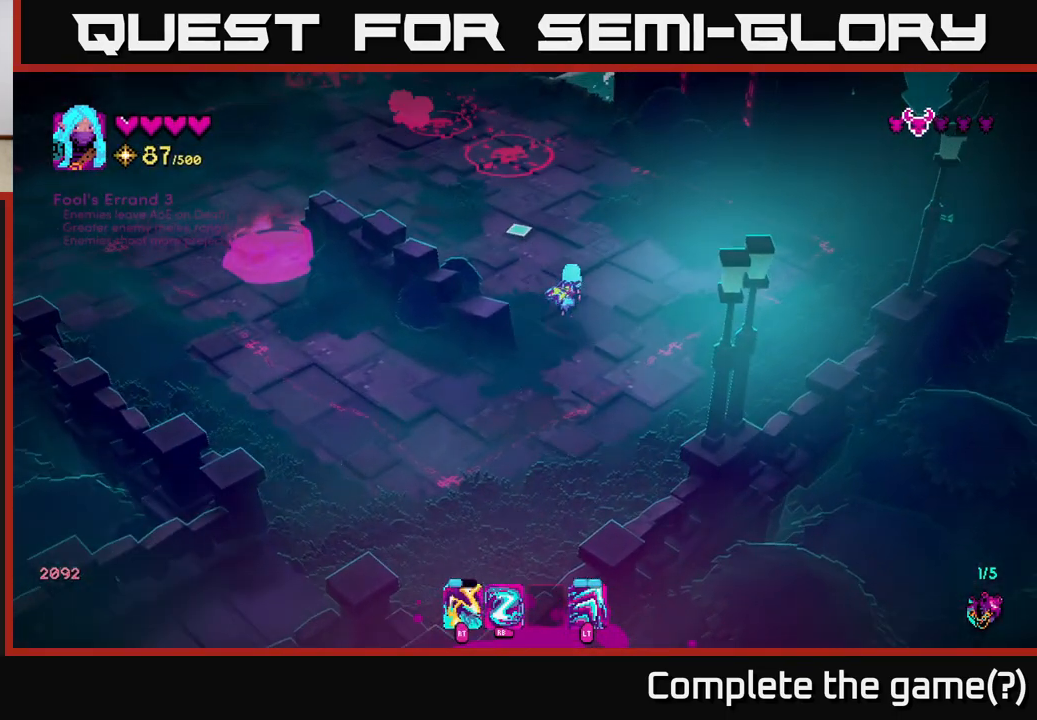
{"buttons": [], "left_stick": "up-right", "right_stick": "up-left", "events": [[17, "left_stick", "up"], [267, "R1", "down"], [317, "right_stick", "up-left"], [333, "left_stick", "up-right"], [383, "R1", "up"]]}
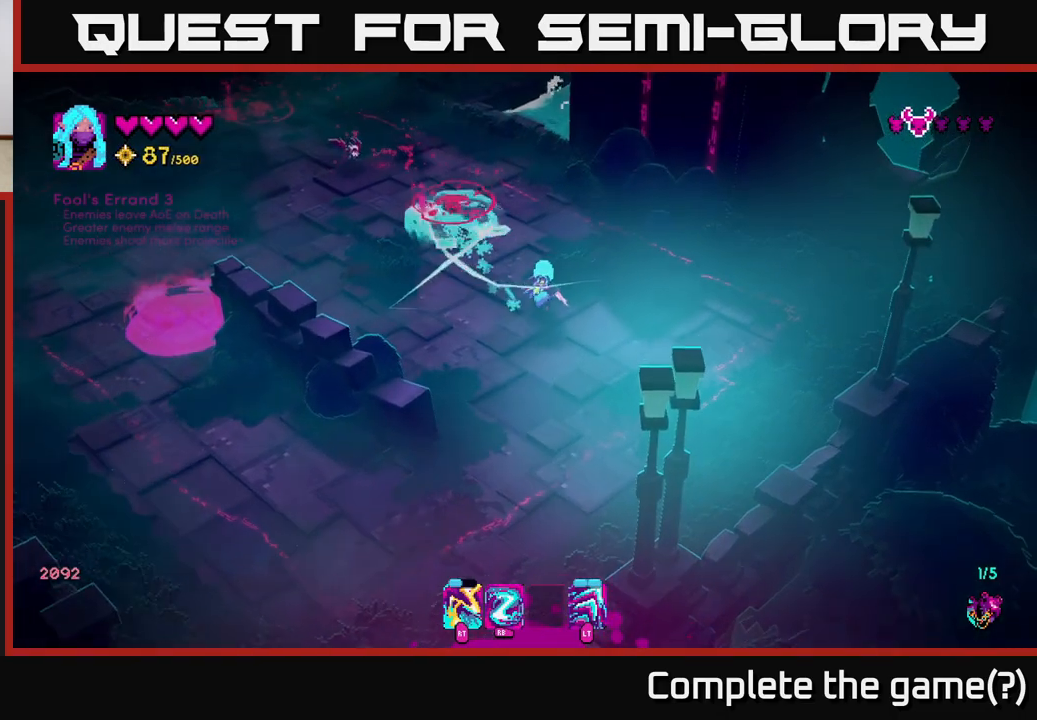
{"buttons": [], "left_stick": "center", "right_stick": "up-left", "events": [[83, "left_stick", "center"]]}
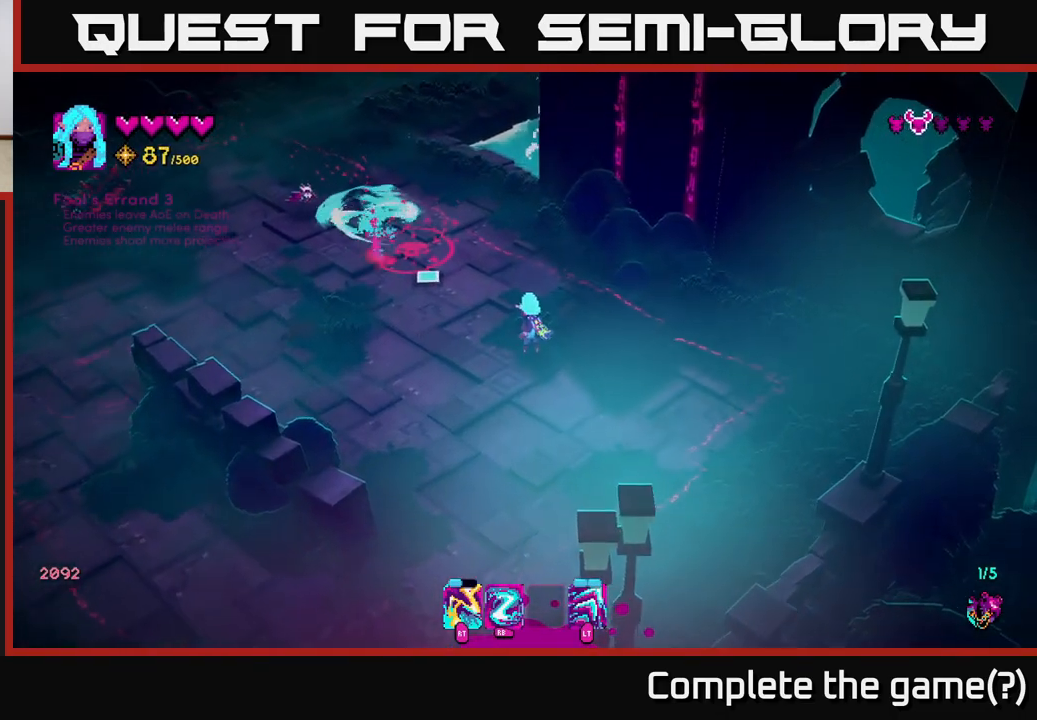
{"buttons": [], "left_stick": "center", "right_stick": "up-left", "events": [[267, "left_stick", "down-right"], [333, "left_stick", "center"]]}
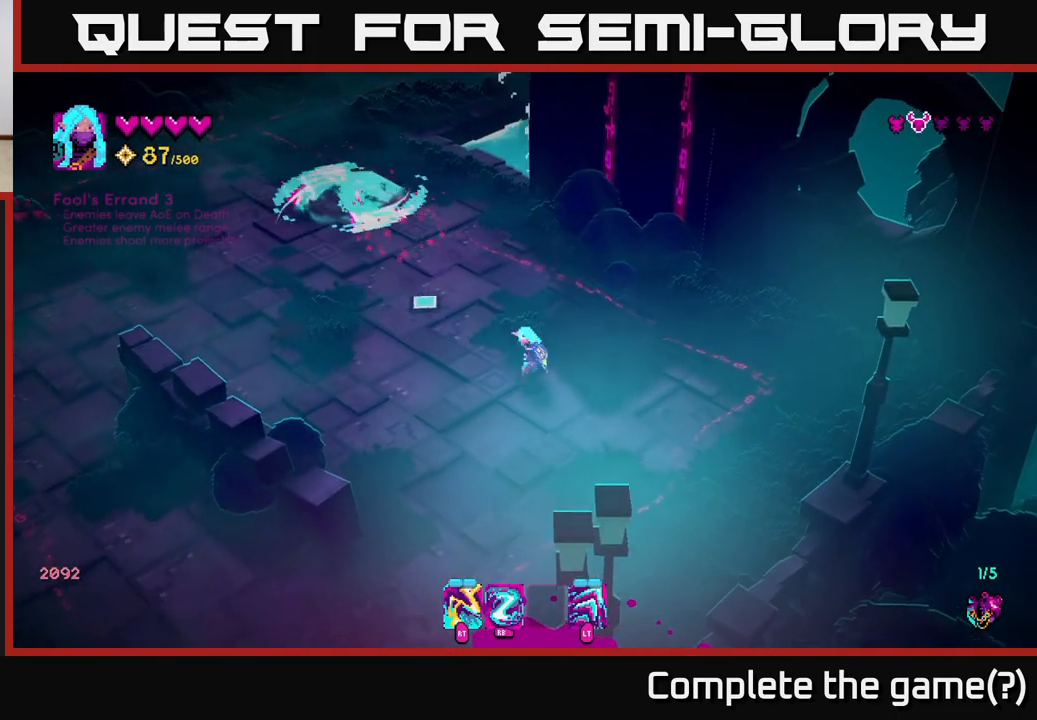
{"buttons": [], "left_stick": "left", "right_stick": "up-left", "events": [[50, "left_stick", "down"], [167, "left_stick", "center"], [300, "left_stick", "up-left"], [400, "left_stick", "left"]]}
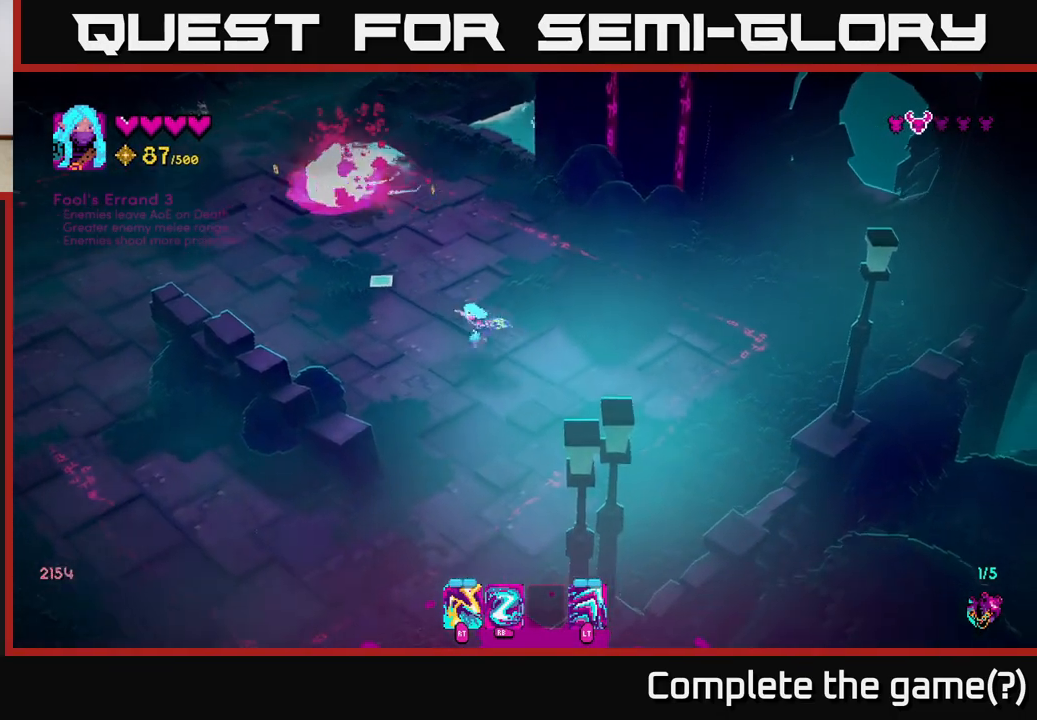
{"buttons": [], "left_stick": "up-left", "right_stick": "up-left", "events": [[183, "left_stick", "up-left"], [350, "R1", "down"], [450, "R1", "up"]]}
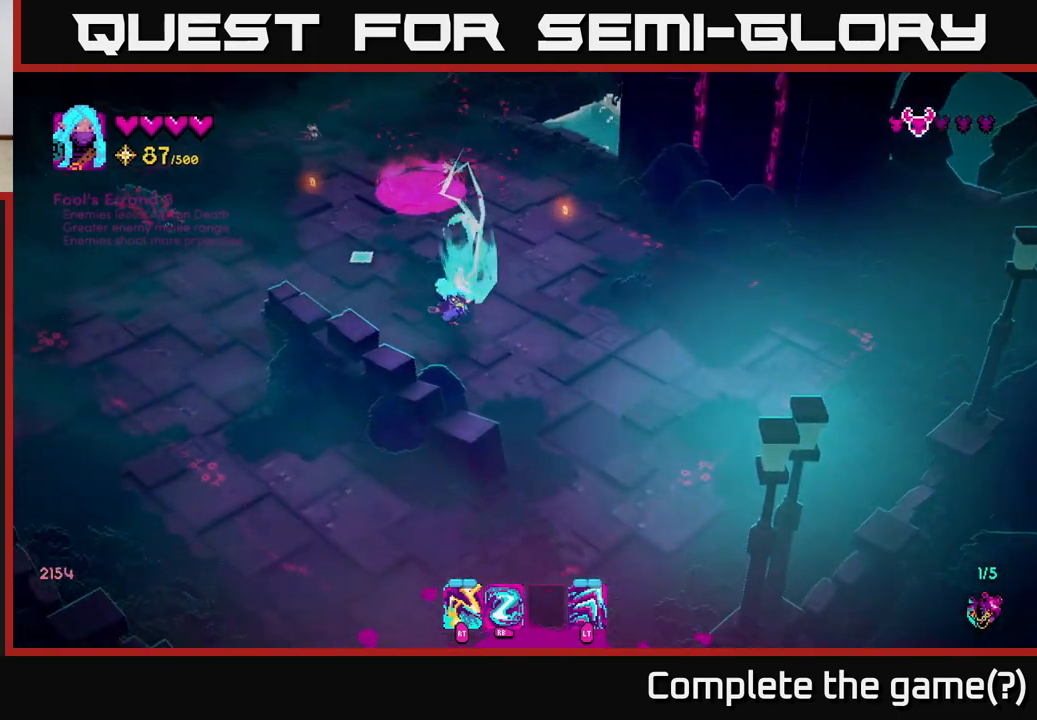
{"buttons": ["R2"], "left_stick": "left", "right_stick": "up-left", "events": [[150, "R2", "down"], [233, "R2", "up"], [250, "left_stick", "down-left"], [433, "left_stick", "left"], [467, "R2", "down"]]}
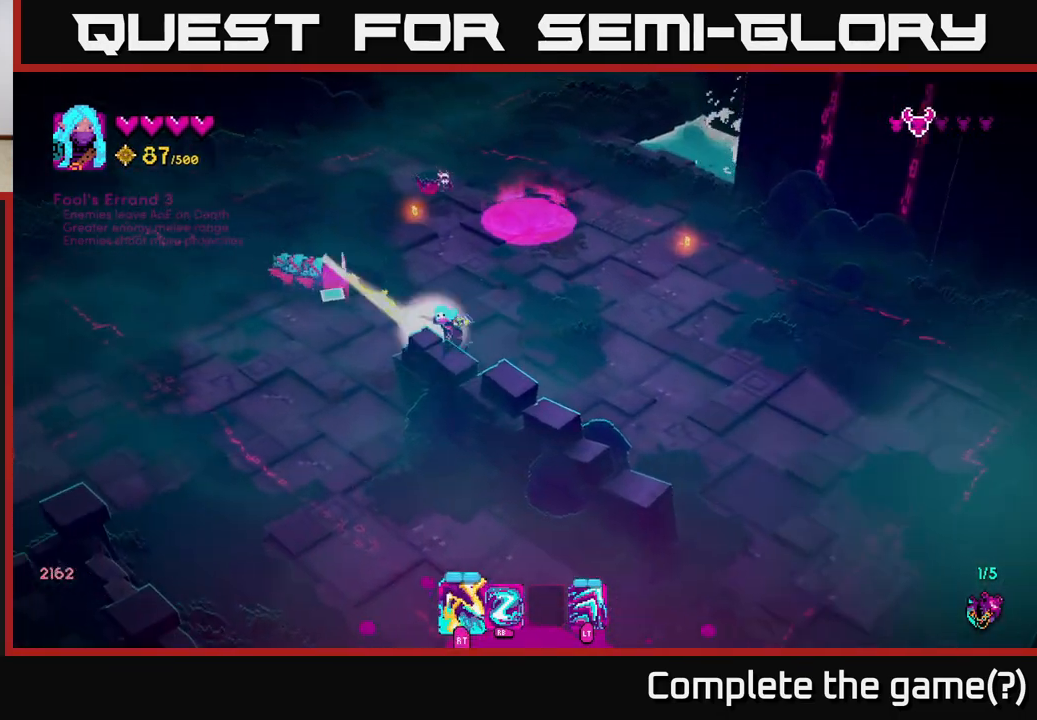
{"buttons": [], "left_stick": "up-left", "right_stick": "up-right", "events": [[83, "R2", "up"], [83, "left_stick", "down-left"], [150, "right_stick", "up"], [283, "R2", "down"], [433, "R2", "up"], [433, "right_stick", "up-right"], [500, "left_stick", "up-left"]]}